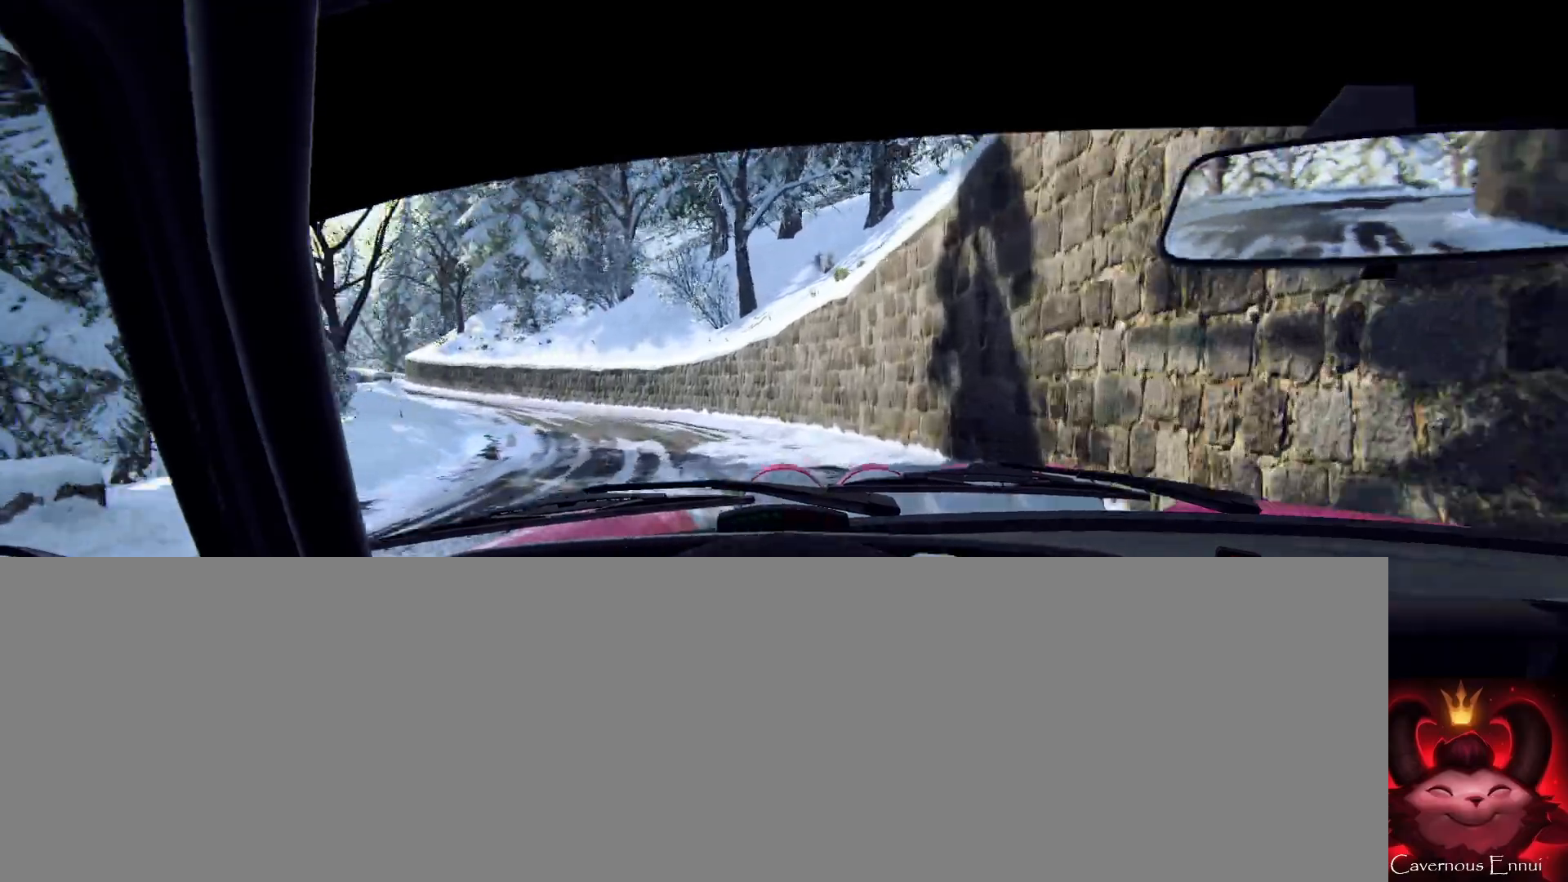
Gameplay with a controller (Xbox layout); each line is a JSON object with the inputs held at the frame after it. "events" lists button and stick changes between this image and that frame as [ms after this image, input, new state], when the widget could be followed in between. Not read: L3 R1 R3 SHARE.
{"buttons": [], "left_stick": "center", "right_stick": "center", "events": [[33, "right_stick", "center"], [167, "left_stick", "center"], [367, "left_stick", "left"], [467, "left_stick", "center"]]}
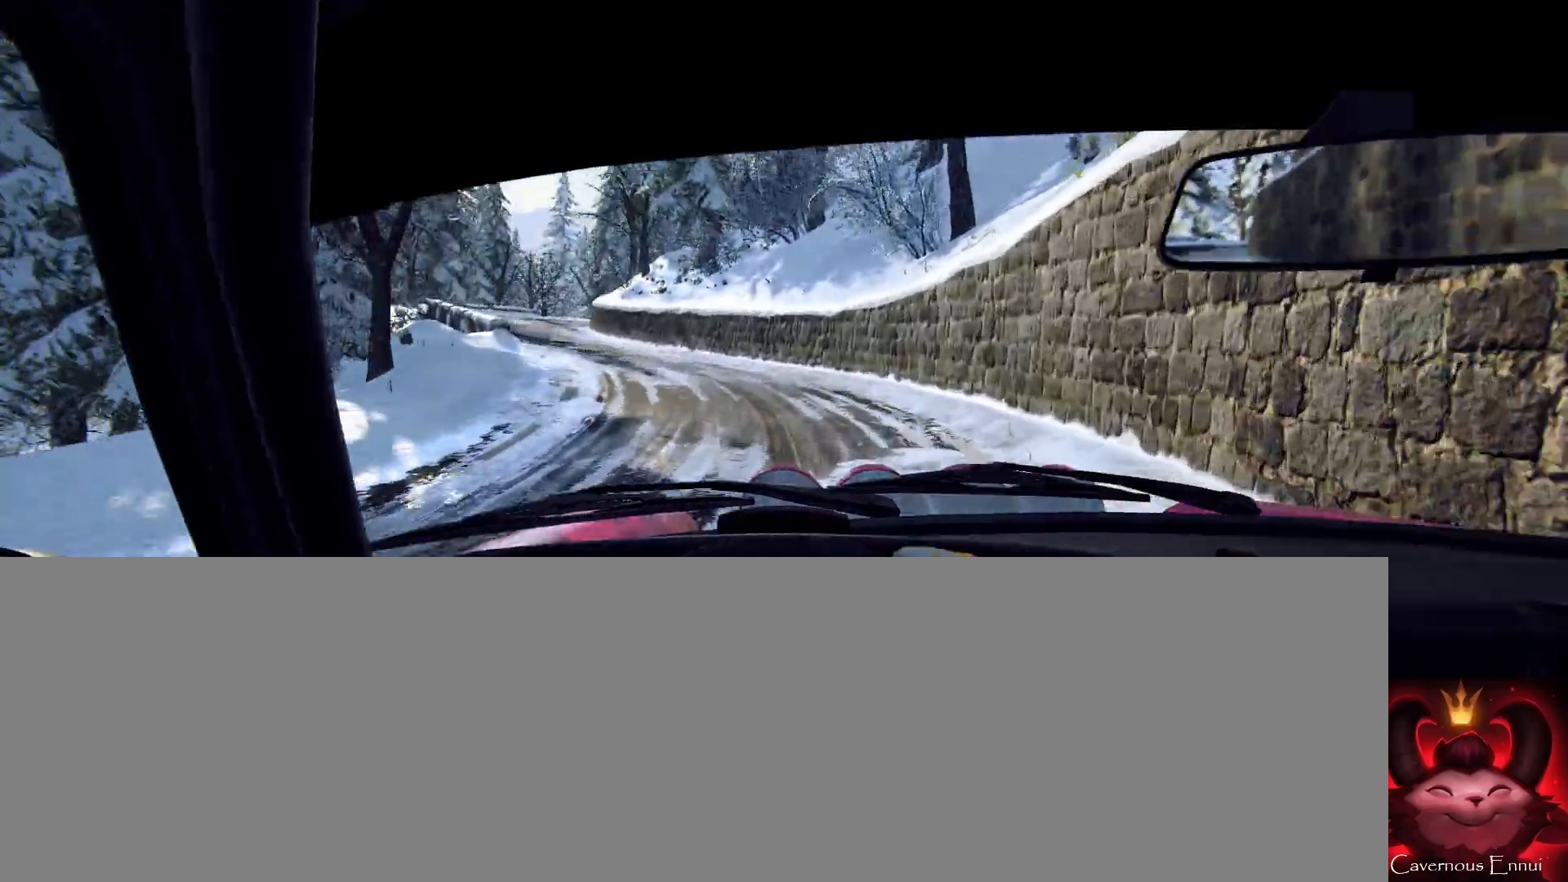
{"buttons": [], "left_stick": "left", "right_stick": "center", "events": [[100, "right_stick", "up"], [200, "left_stick", "left"], [200, "right_stick", "center"], [333, "left_stick", "center"], [500, "left_stick", "left"]]}
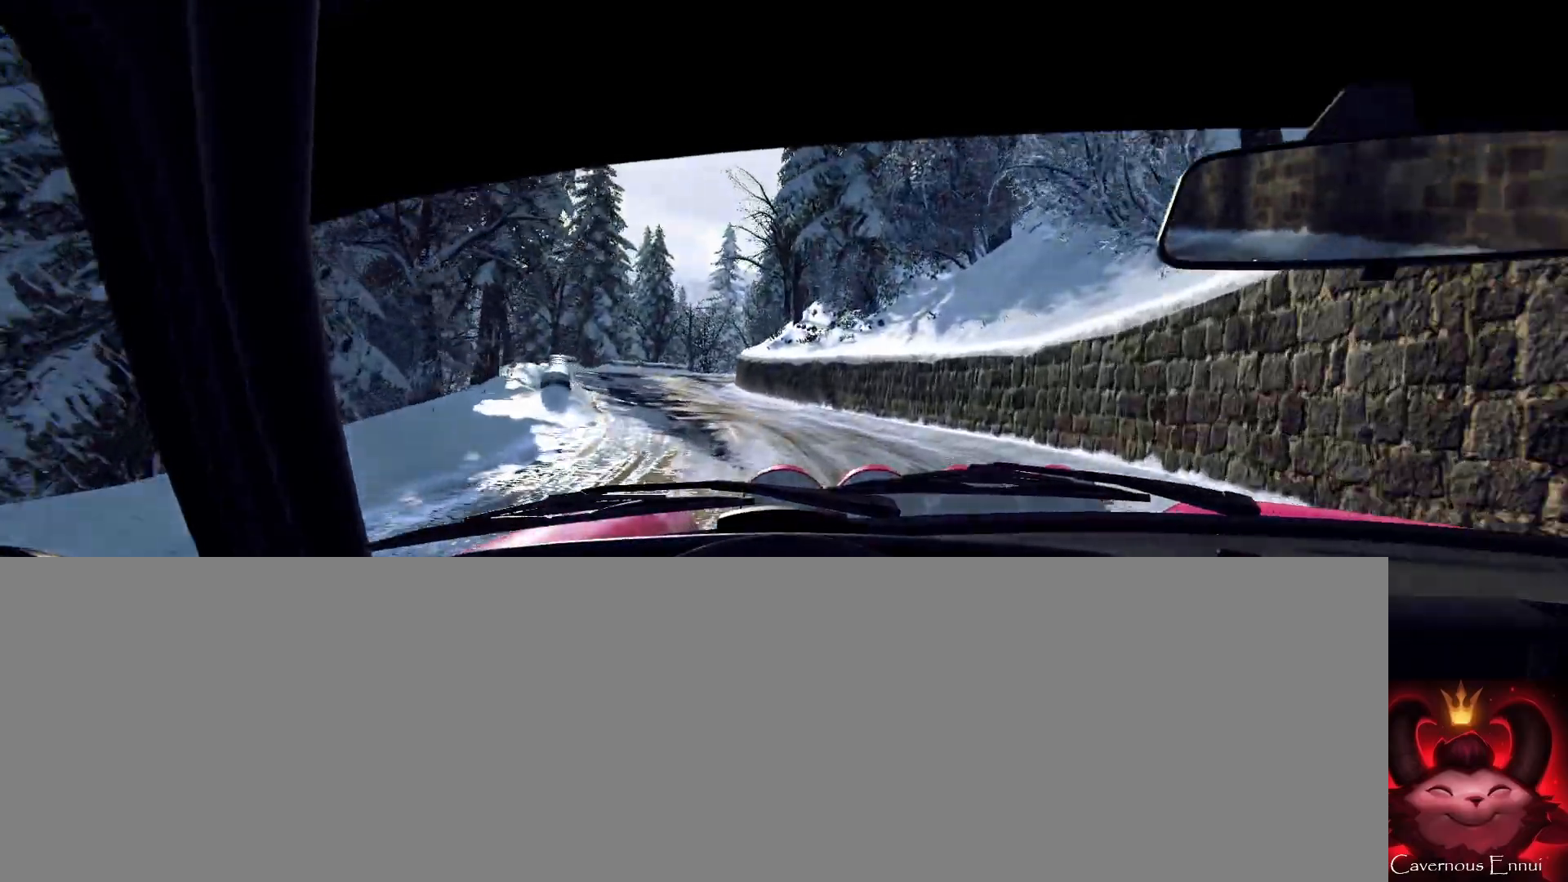
{"buttons": [], "left_stick": "center", "right_stick": "up", "events": [[67, "right_stick", "up"], [133, "left_stick", "center"]]}
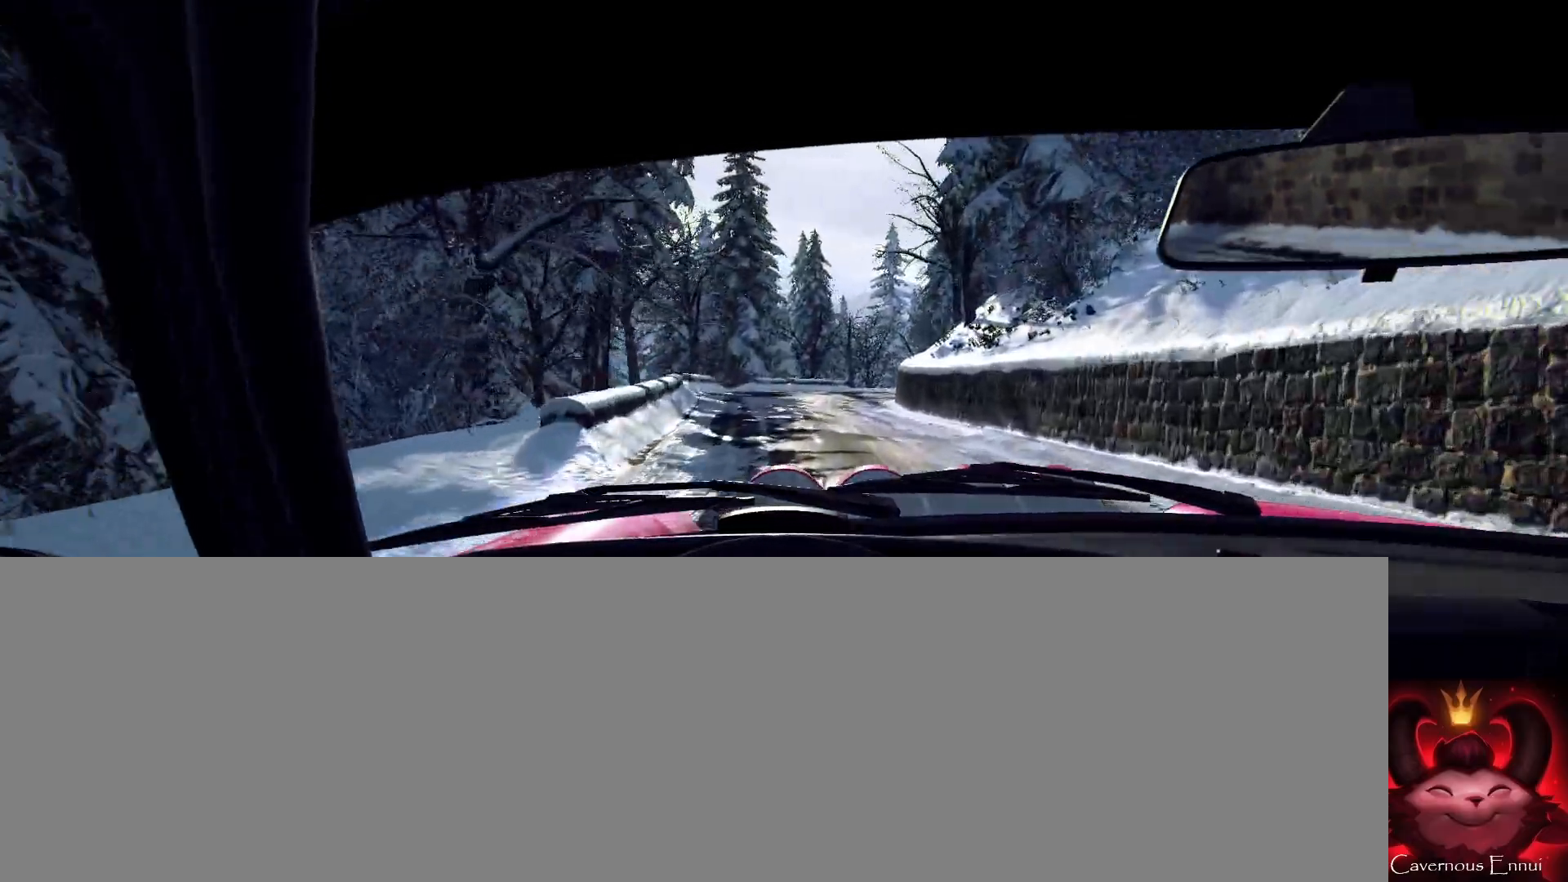
{"buttons": [], "left_stick": "right", "right_stick": "center", "events": [[67, "left_stick", "right"], [133, "right_stick", "center"], [267, "left_stick", "center"], [267, "right_stick", "up"], [467, "left_stick", "right"], [467, "right_stick", "center"]]}
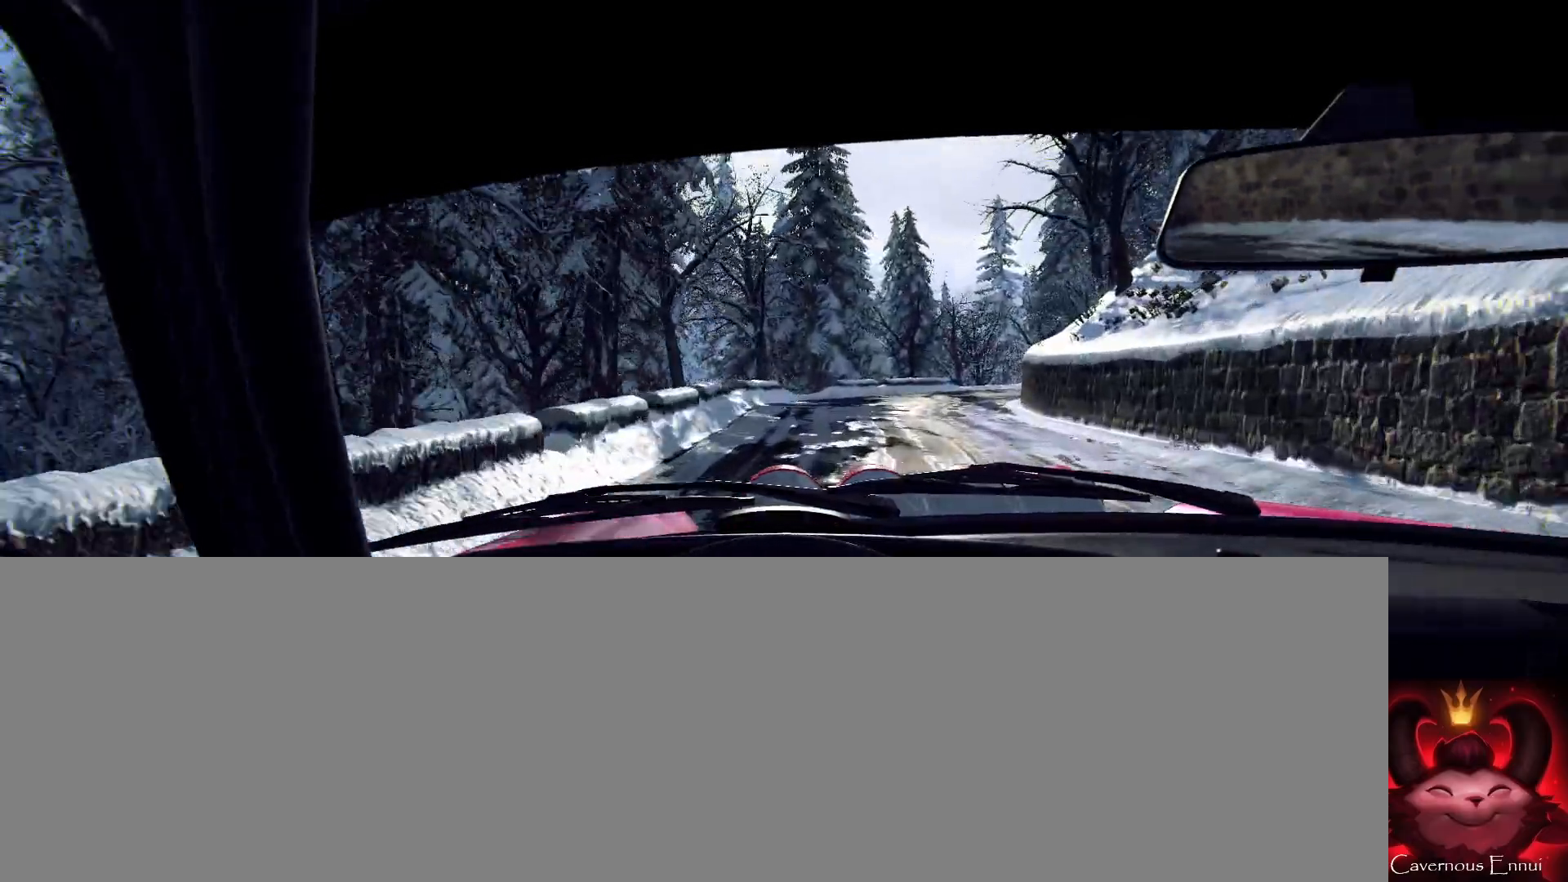
{"buttons": [], "left_stick": "center", "right_stick": "up", "events": [[100, "right_stick", "up"], [167, "left_stick", "center"], [300, "left_stick", "right"], [467, "left_stick", "center"]]}
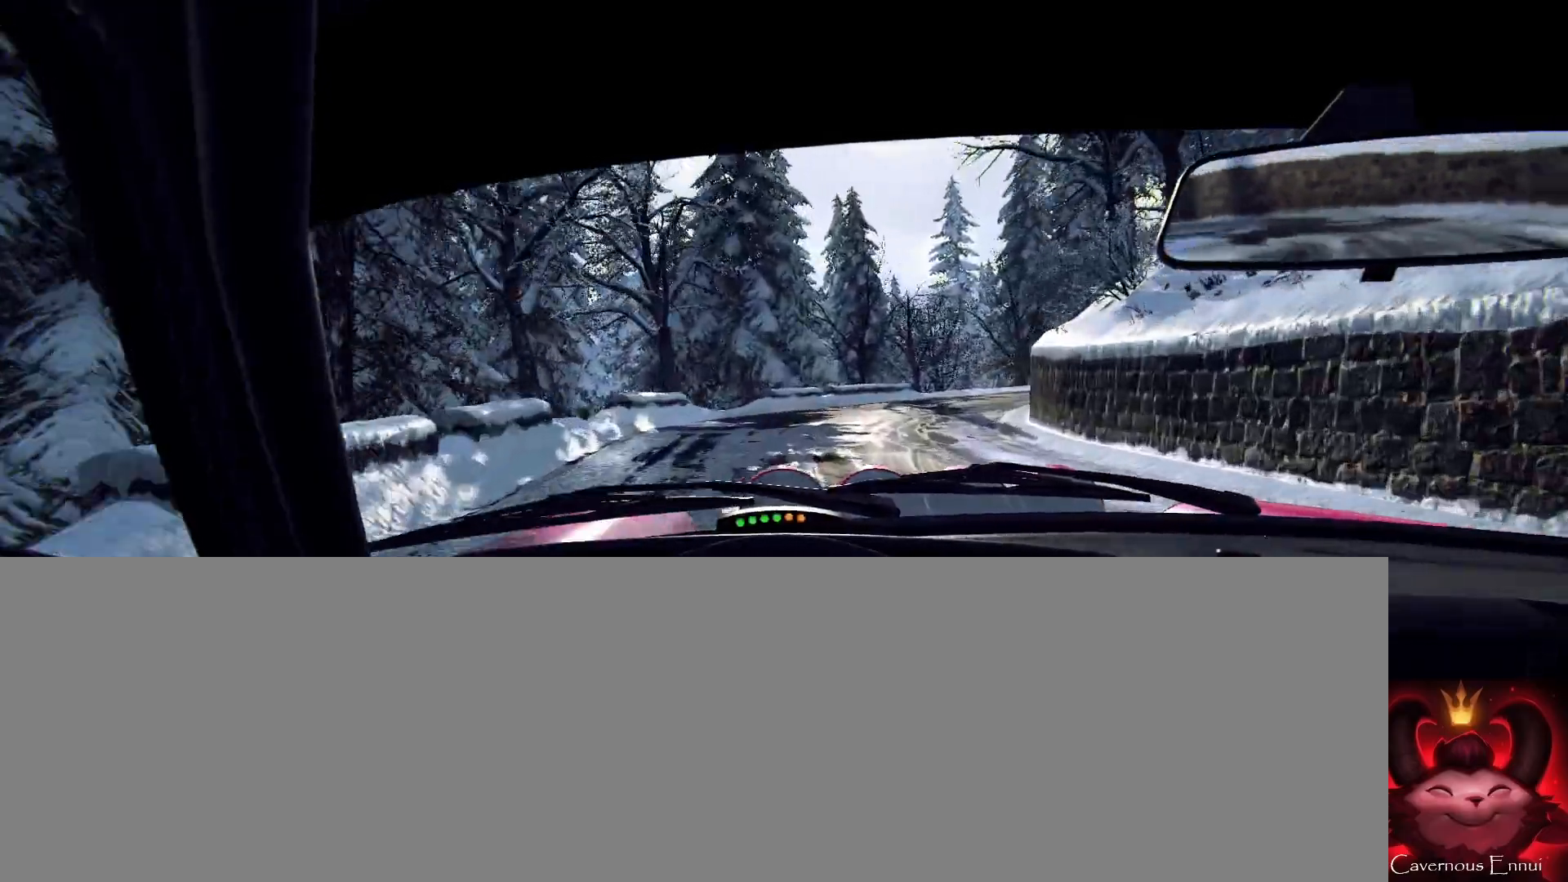
{"buttons": [], "left_stick": "right", "right_stick": "center", "events": [[67, "left_stick", "right"], [67, "right_stick", "center"], [267, "right_stick", "up"], [333, "left_stick", "center"], [467, "left_stick", "right"], [467, "right_stick", "center"]]}
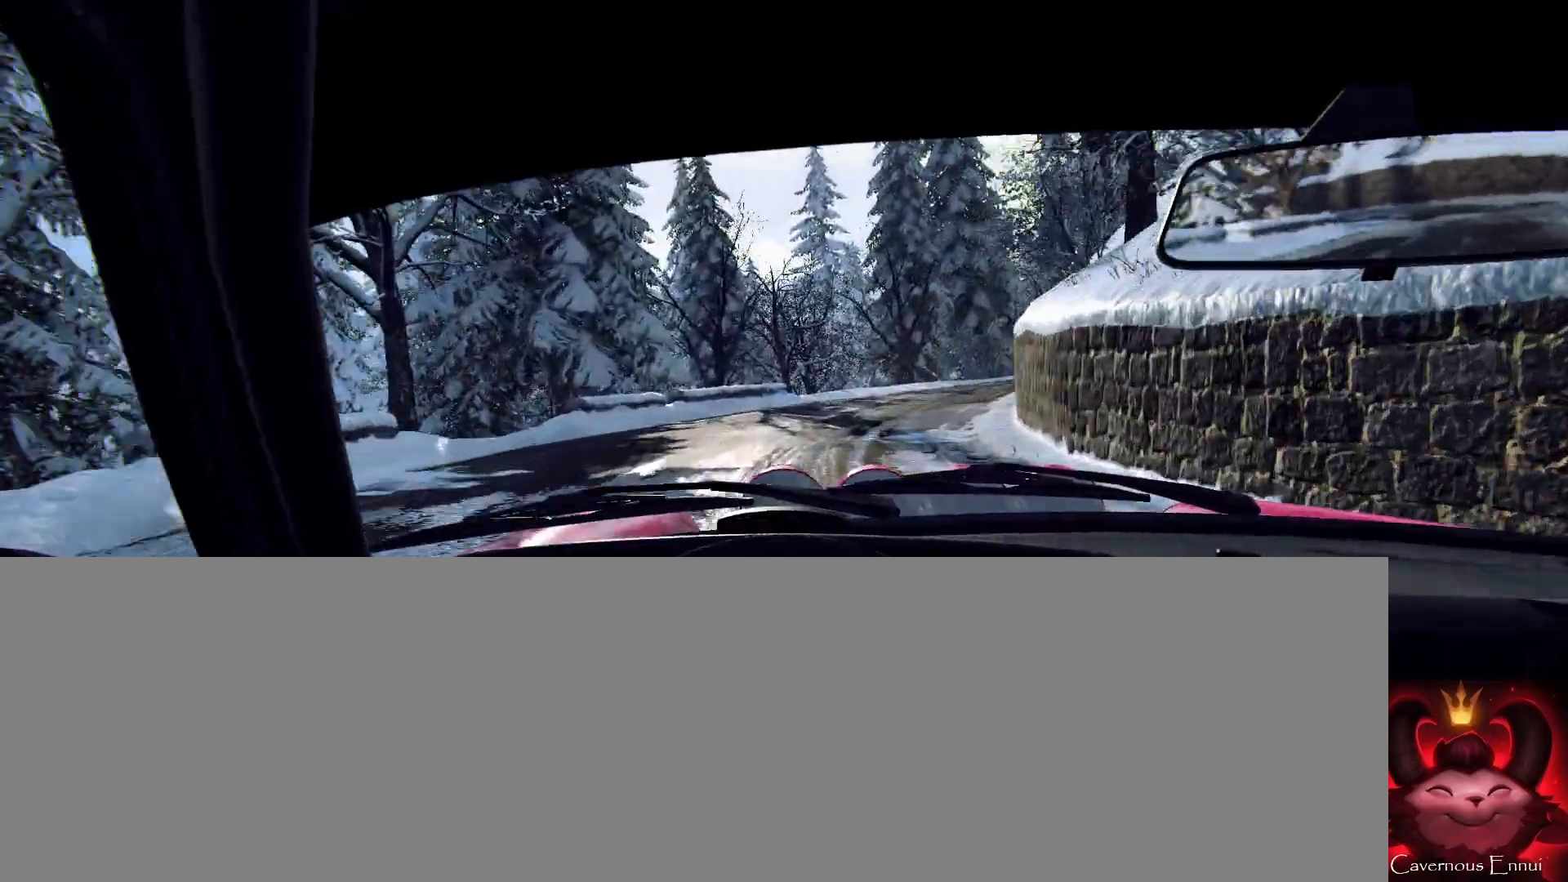
{"buttons": [], "left_stick": "center", "right_stick": "up", "events": [[100, "left_stick", "center"], [200, "left_stick", "right"], [467, "right_stick", "up"], [500, "left_stick", "center"]]}
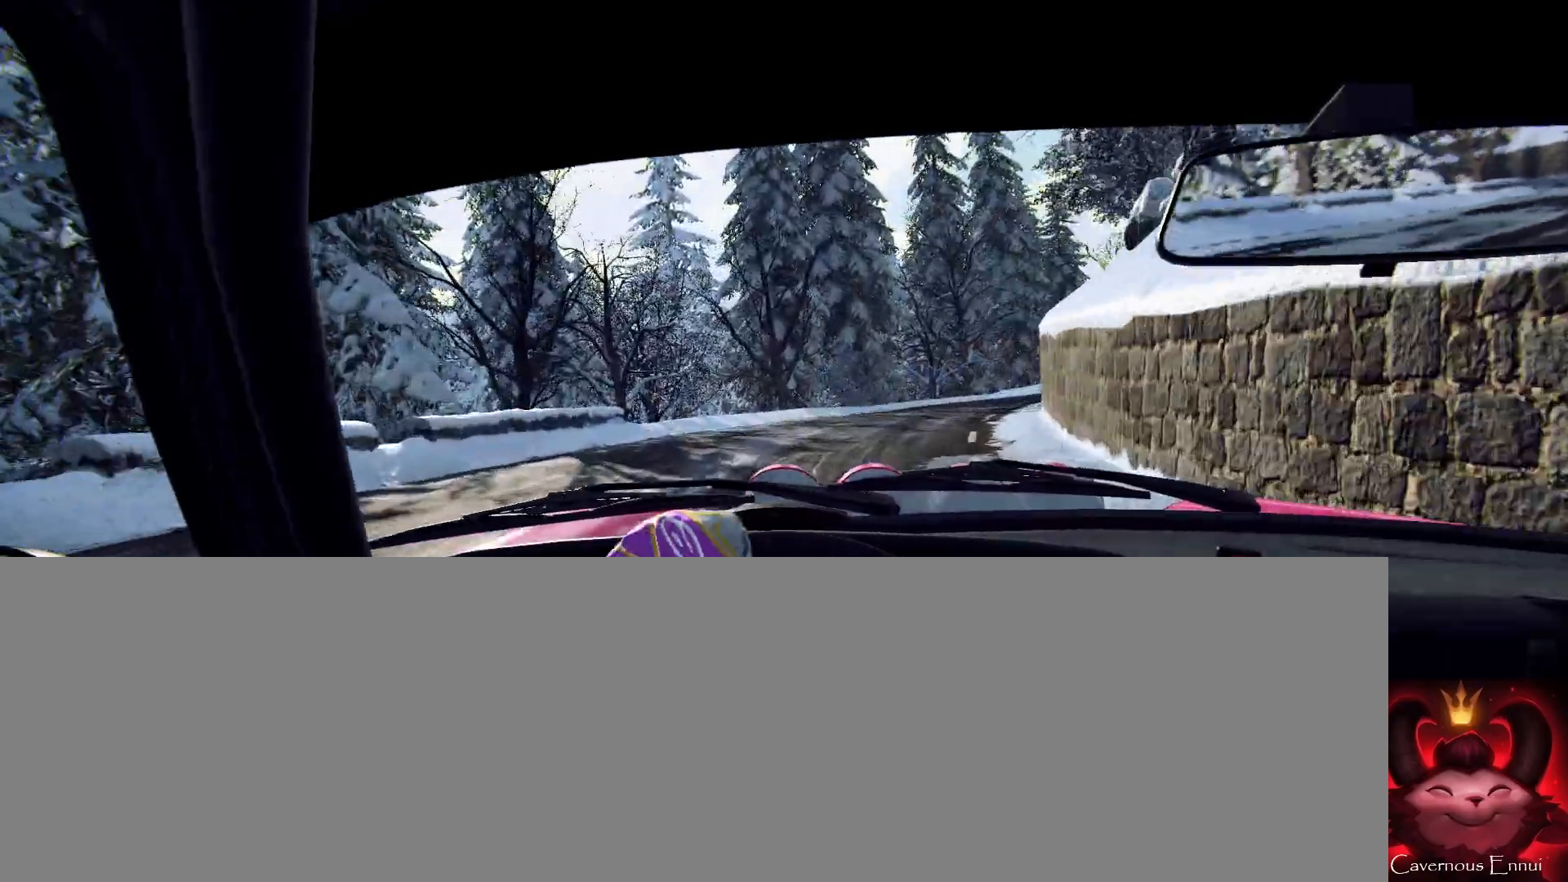
{"buttons": [], "left_stick": "center", "right_stick": "center", "events": [[67, "right_stick", "center"], [200, "left_stick", "right"], [367, "left_stick", "center"]]}
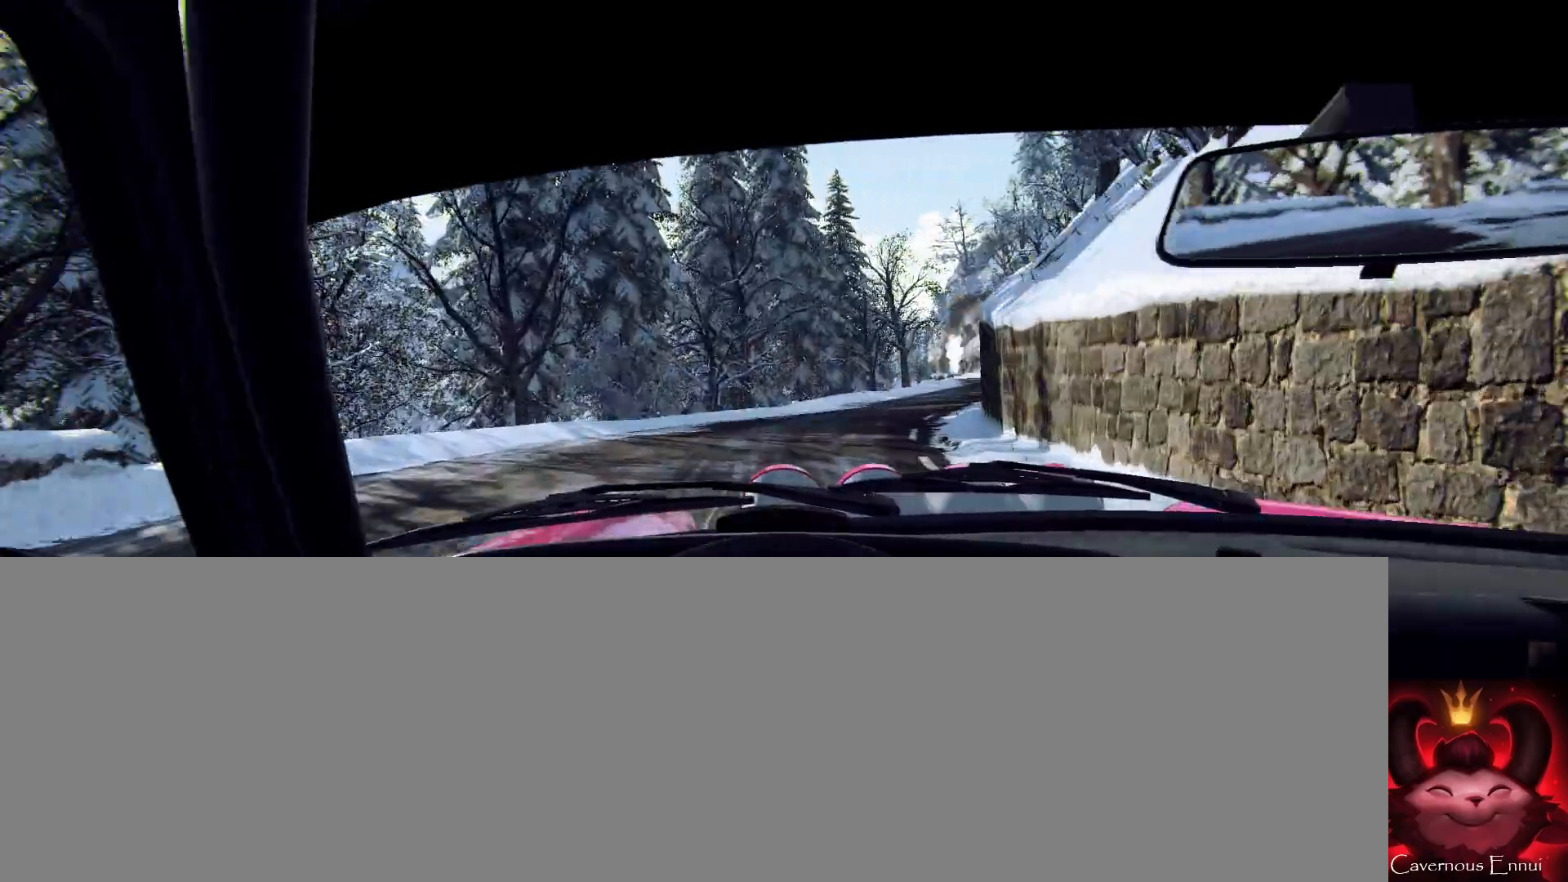
{"buttons": [], "left_stick": "center", "right_stick": "up", "events": [[33, "right_stick", "up"], [133, "right_stick", "center"], [233, "left_stick", "right"], [333, "right_stick", "up"], [367, "left_stick", "center"]]}
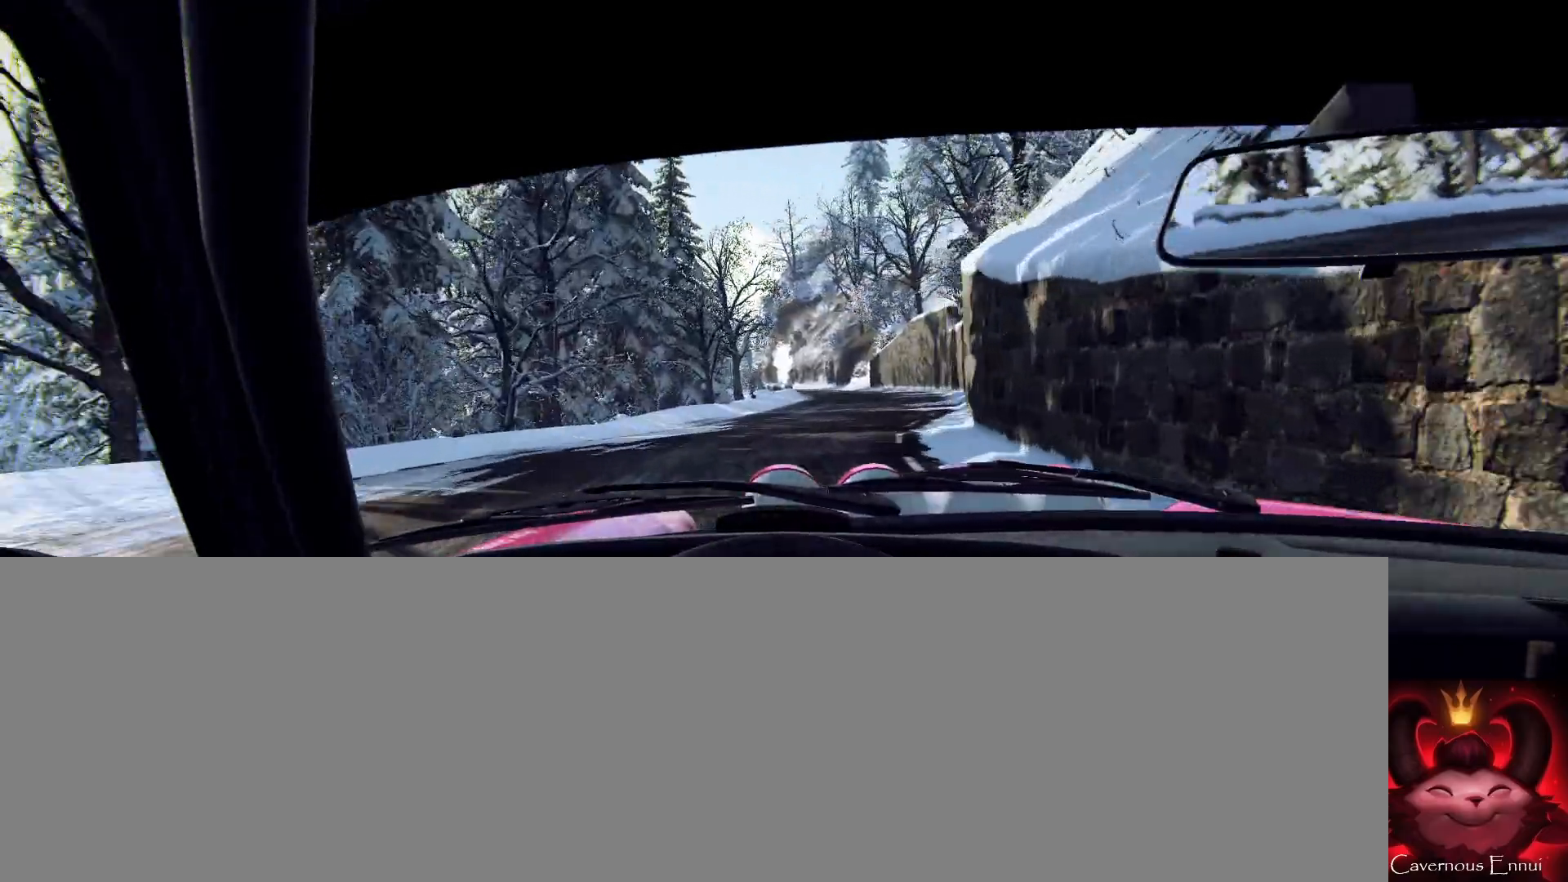
{"buttons": [], "left_stick": "center", "right_stick": "up"}
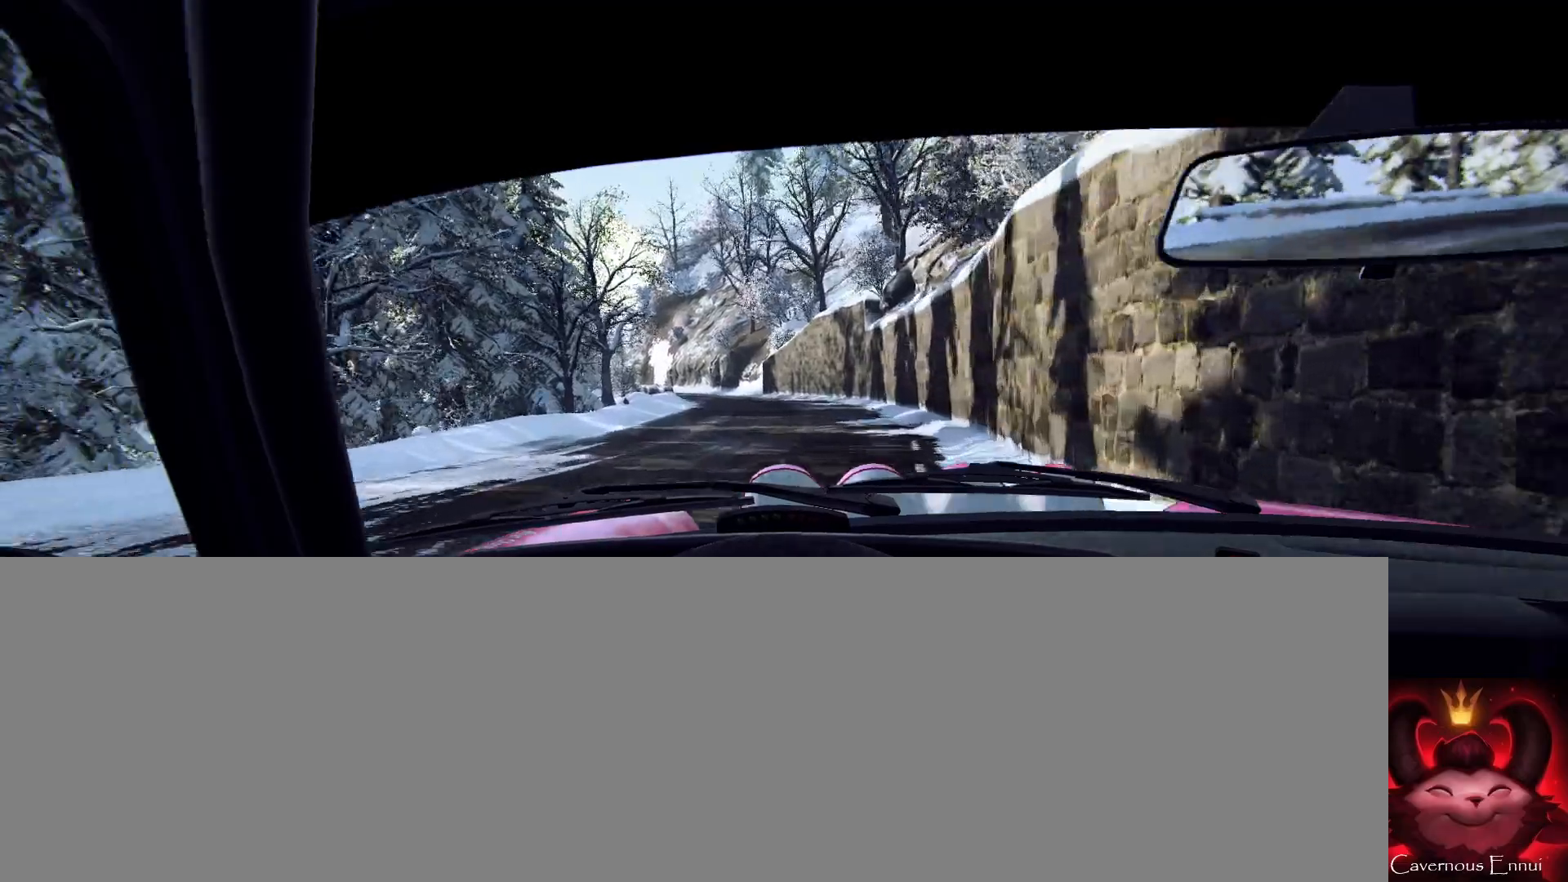
{"buttons": [], "left_stick": "left", "right_stick": "up", "events": [[500, "left_stick", "left"]]}
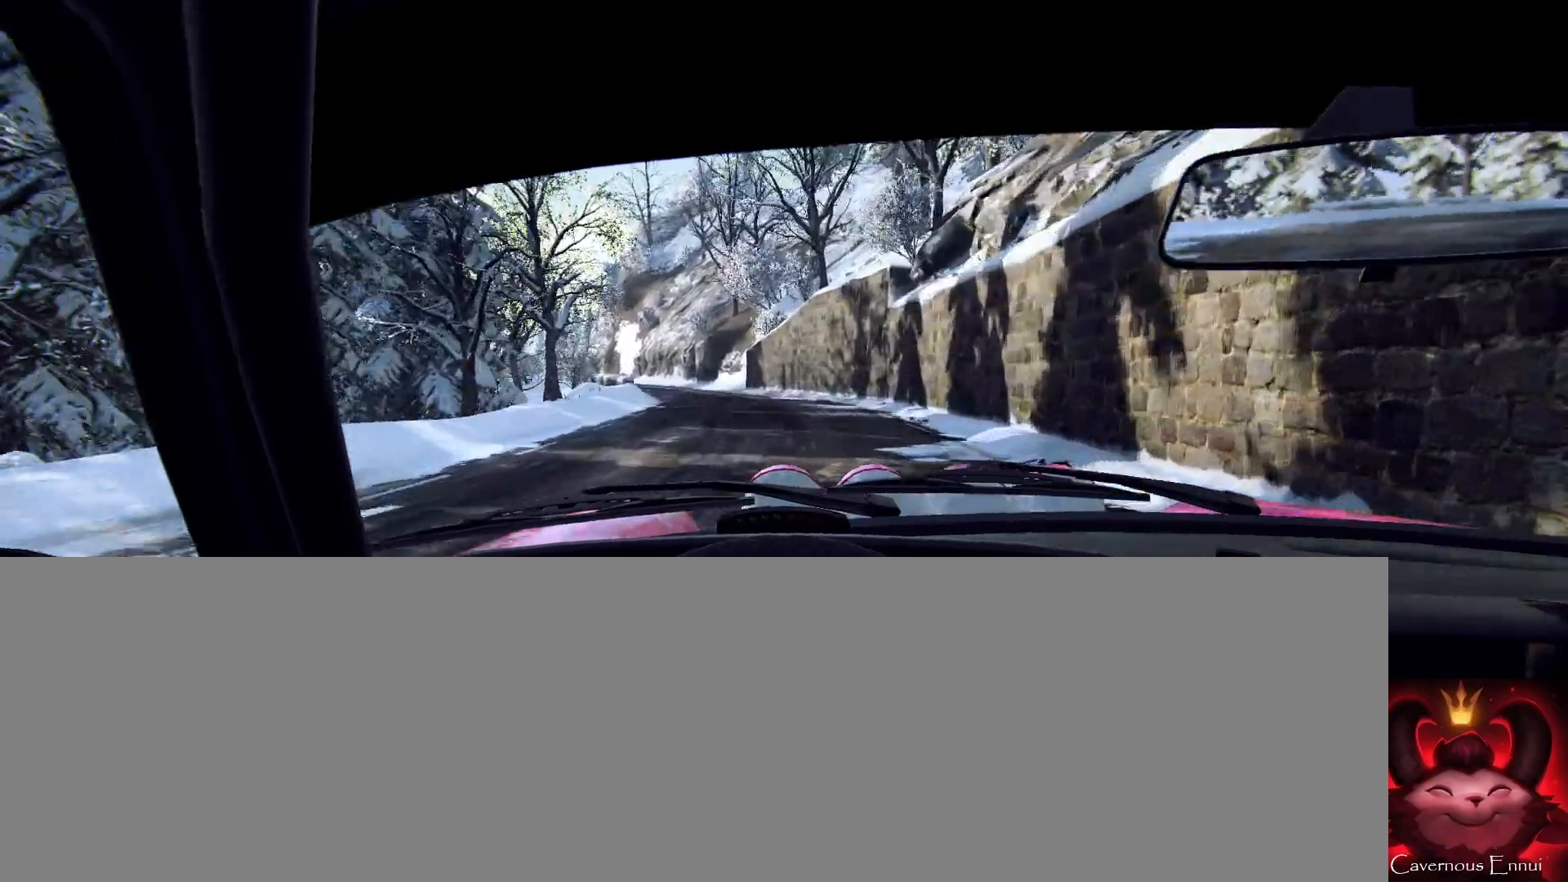
{"buttons": [], "left_stick": "center", "right_stick": "up", "events": [[200, "left_stick", "center"]]}
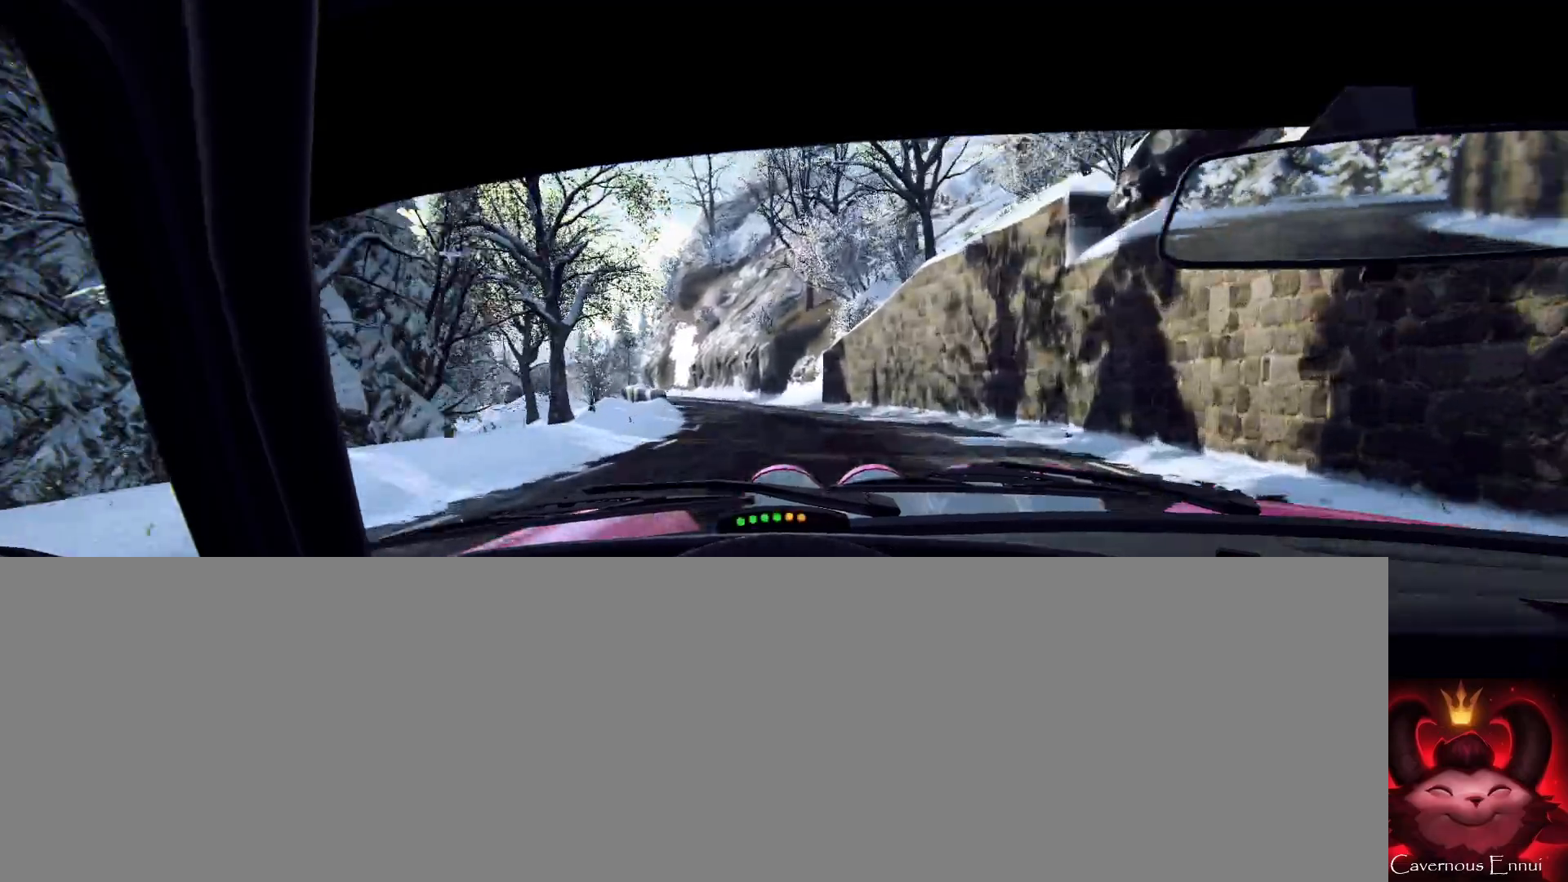
{"buttons": [], "left_stick": "left", "right_stick": "center", "events": [[67, "left_stick", "left"], [333, "left_stick", "center"], [333, "right_stick", "center"], [500, "left_stick", "left"]]}
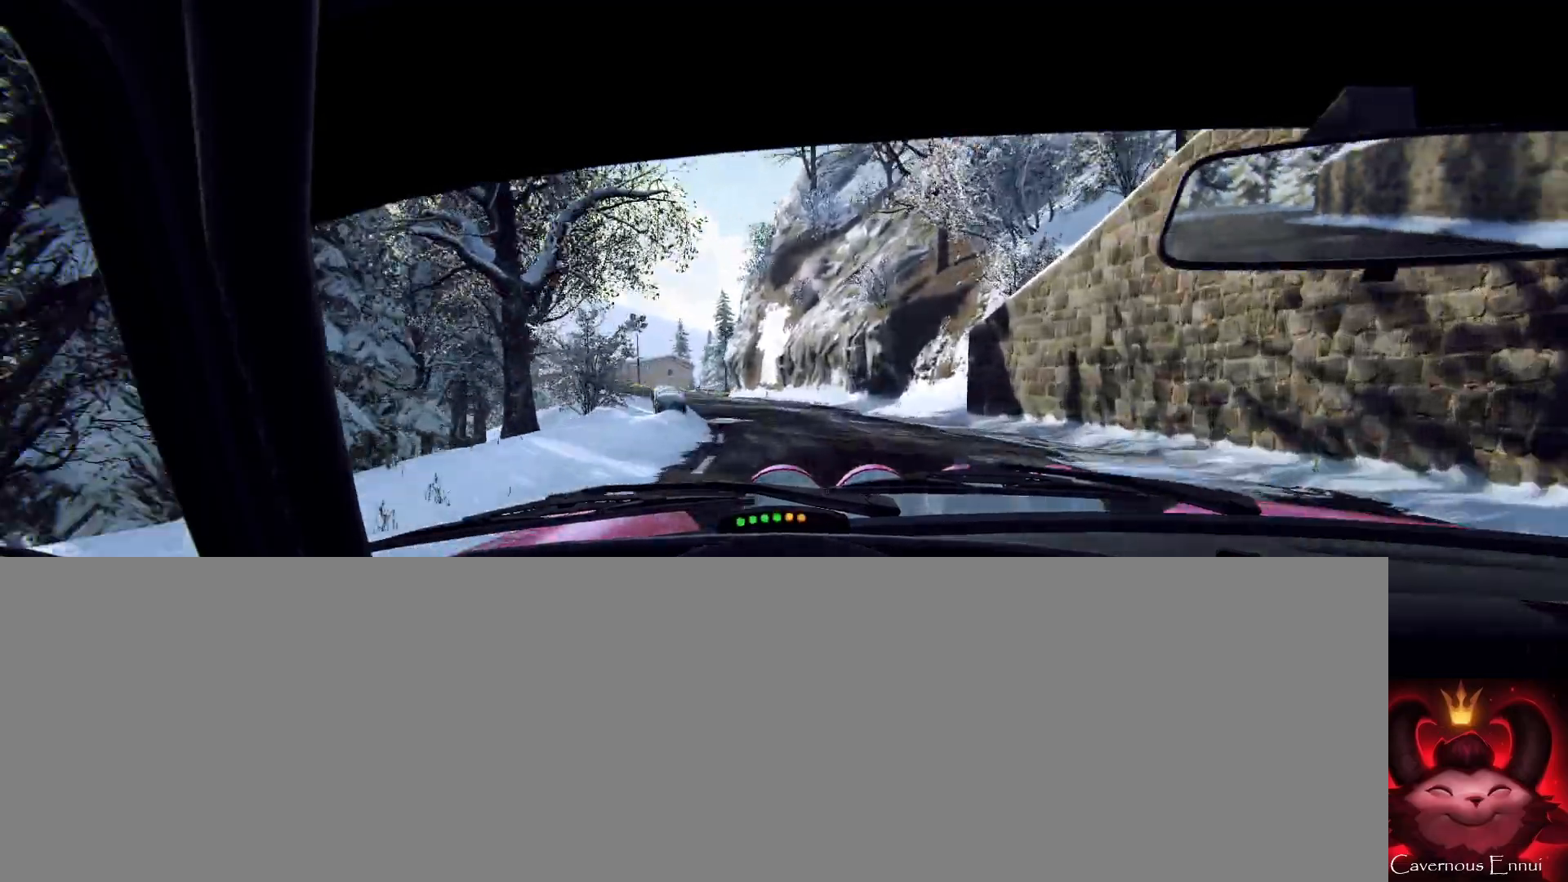
{"buttons": [], "left_stick": "center", "right_stick": "center", "events": [[133, "right_stick", "up"], [167, "L2", "down"], [200, "L1", "down"], [300, "L1", "up"], [300, "L2", "up"], [300, "right_stick", "center"], [333, "left_stick", "center"]]}
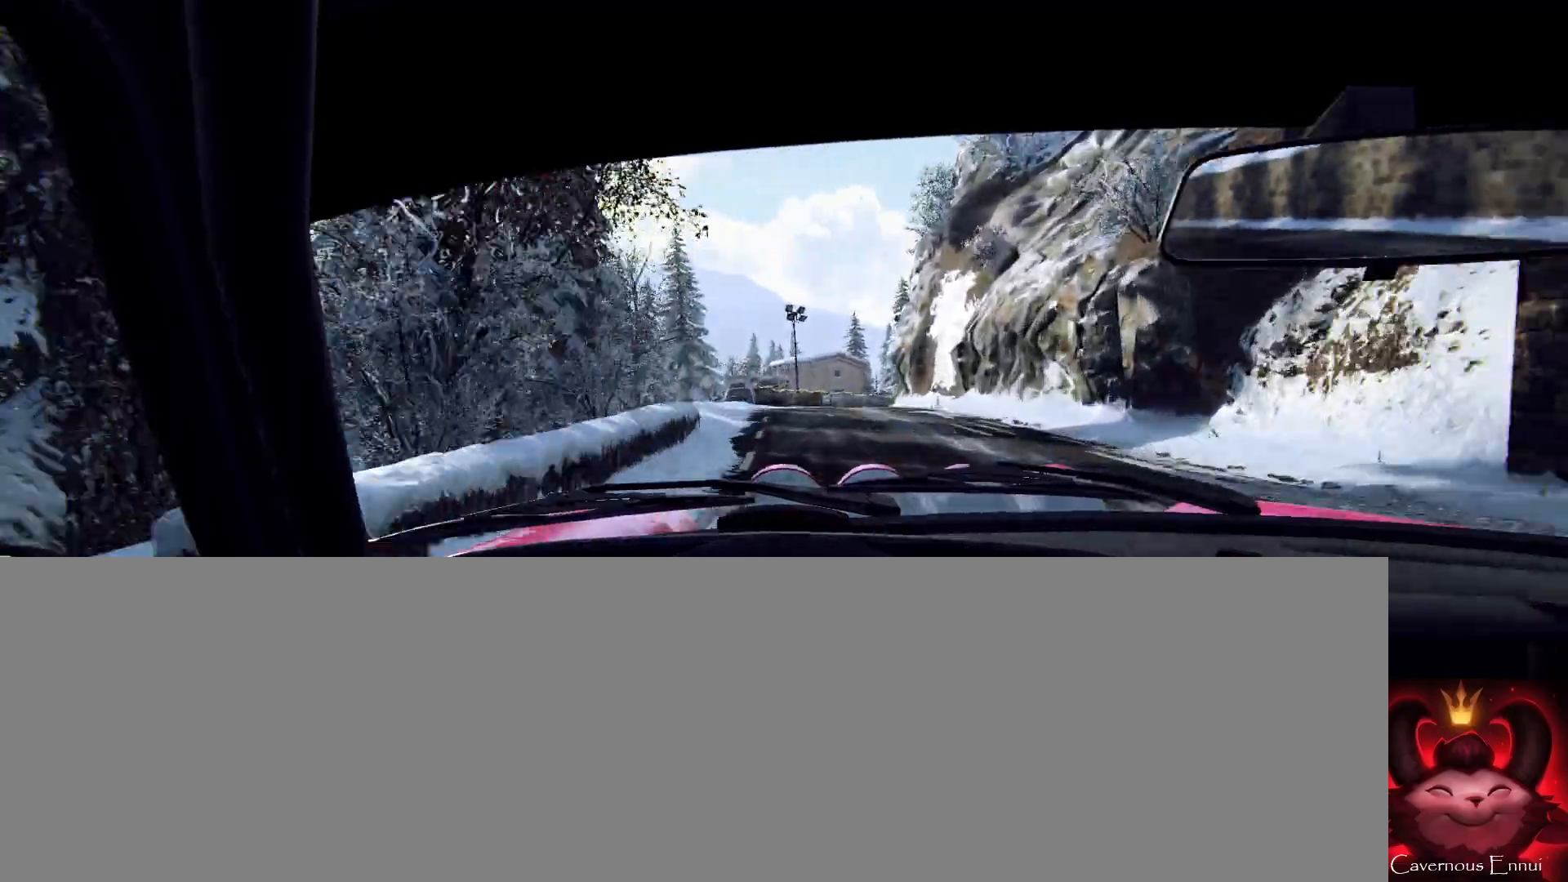
{"buttons": [], "left_stick": "right", "right_stick": "center", "events": [[100, "left_stick", "right"], [167, "right_stick", "up"], [233, "left_stick", "center"], [233, "right_stick", "center"], [333, "left_stick", "right"]]}